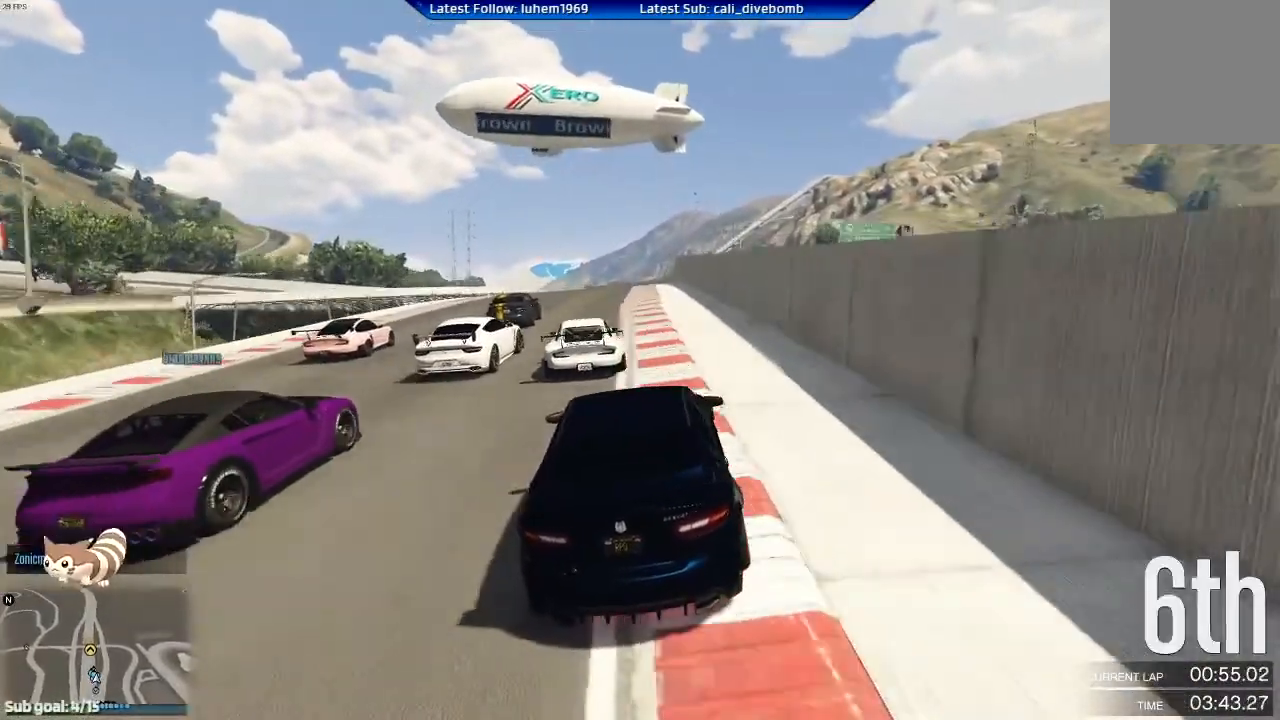
Gameplay with a controller (Xbox layout); each line is a JSON object with the inputs held at the frame after it. "events" lists button and stick changes between this image and that frame as [ms after this image, input, new state], when the widget could be followed in between.
{"buttons": ["R2"], "left_stick": "center", "right_stick": "center", "events": [[17, "left_stick", "left"], [117, "left_stick", "center"], [334, "left_stick", "right"], [484, "left_stick", "center"]]}
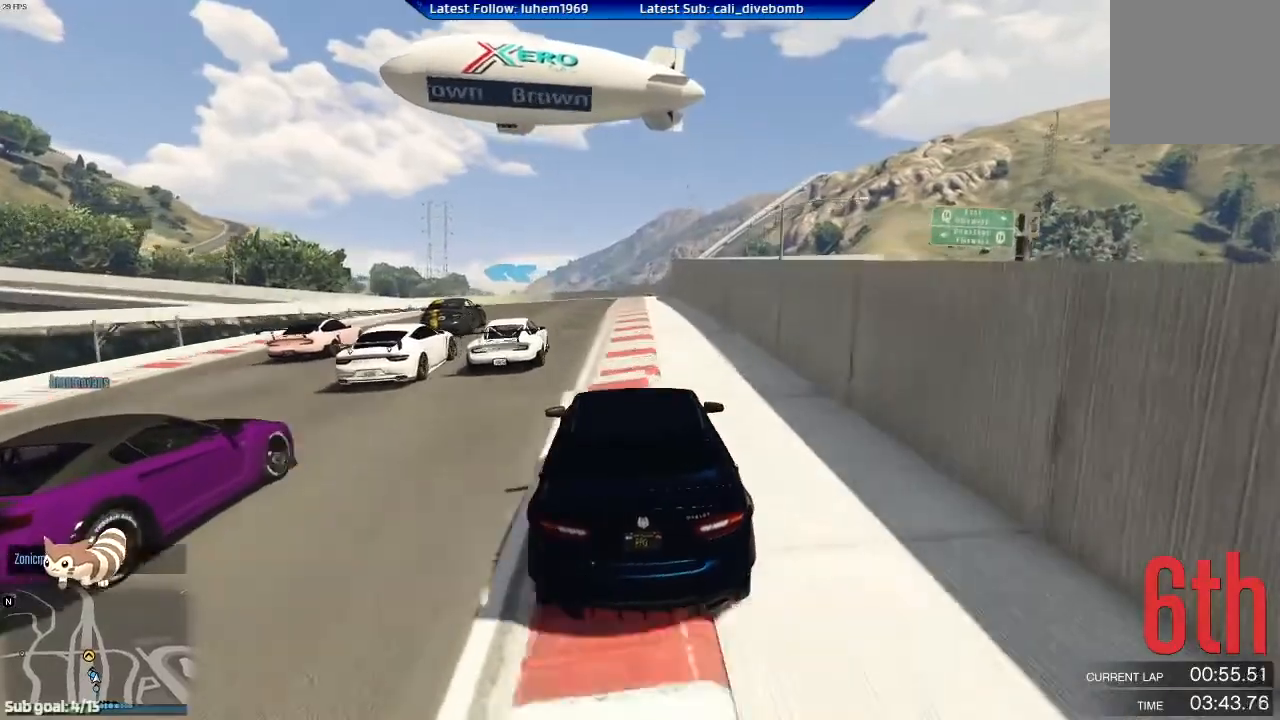
{"buttons": [], "left_stick": "center", "right_stick": "center", "events": [[117, "L2", "down"], [167, "left_stick", "left"], [184, "R2", "up"], [301, "left_stick", "center"], [484, "L2", "up"]]}
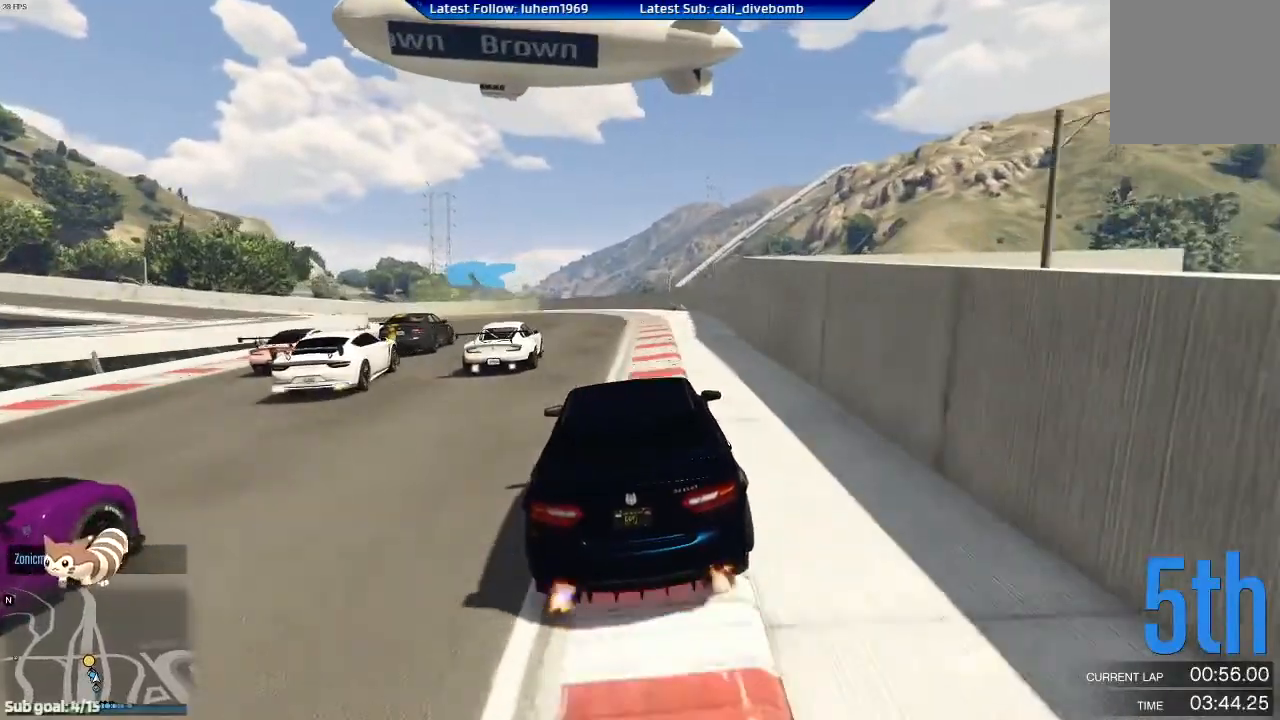
{"buttons": [], "left_stick": "left", "right_stick": "center", "events": [[133, "left_stick", "left"]]}
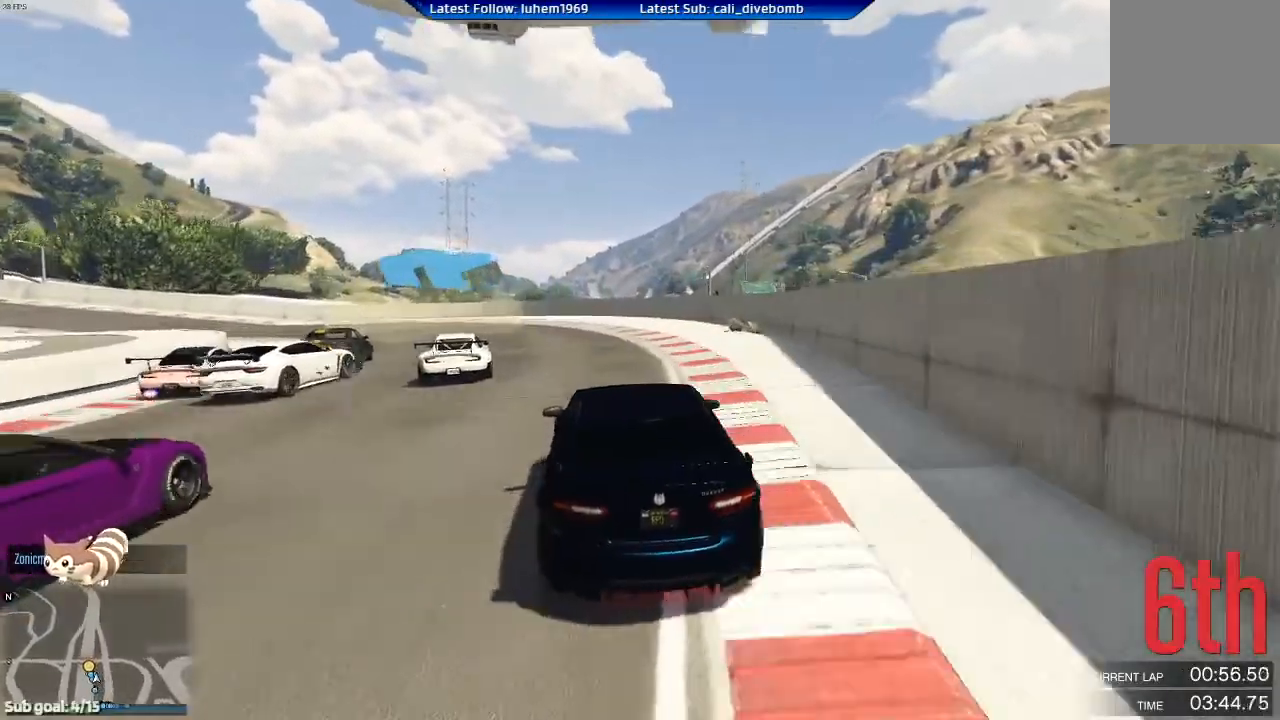
{"buttons": [], "left_stick": "center", "right_stick": "center", "events": [[51, "R2", "down"], [84, "left_stick", "center"], [217, "R2", "up"], [217, "left_stick", "left"], [317, "L2", "down"], [451, "L2", "up"], [484, "left_stick", "center"]]}
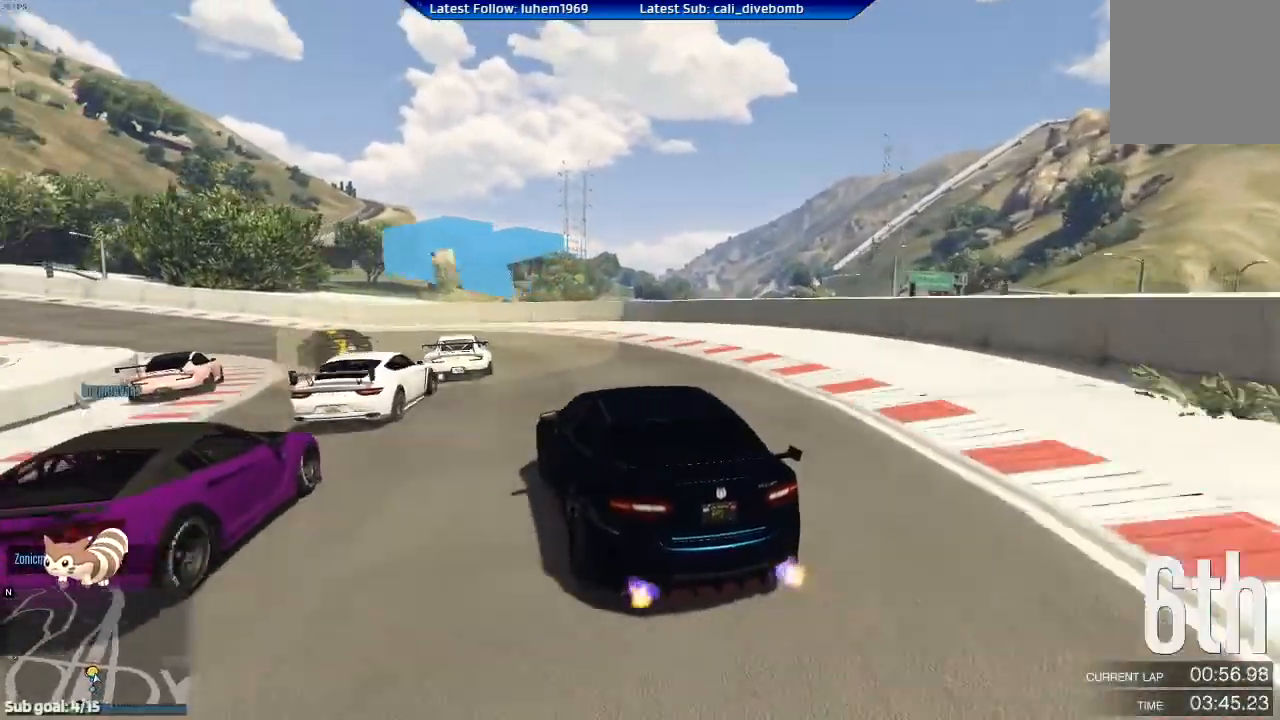
{"buttons": ["R2"], "left_stick": "left", "right_stick": "center", "events": [[83, "R2", "down"], [183, "left_stick", "left"], [234, "R2", "up"], [250, "R2", "down"]]}
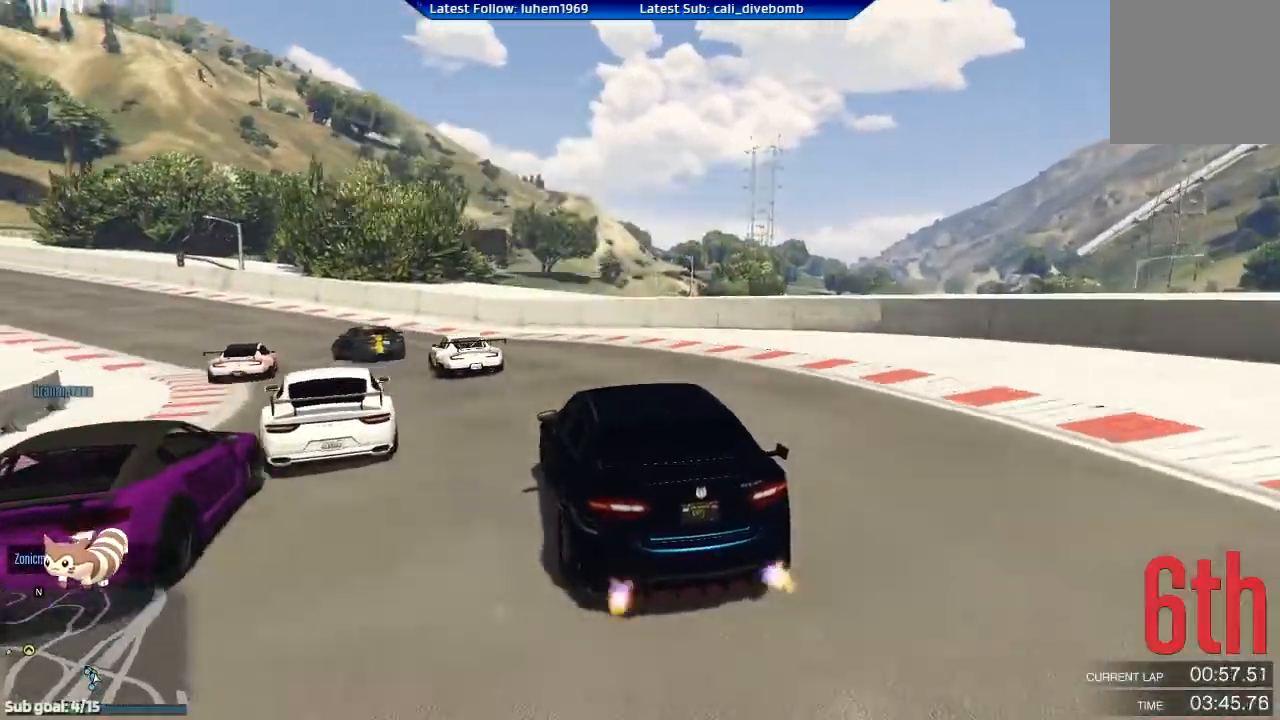
{"buttons": ["R2"], "left_stick": "left", "right_stick": "center", "events": [[17, "left_stick", "center"], [134, "left_stick", "left"], [351, "left_stick", "center"], [384, "DPAD_DOWN", "down"], [418, "left_stick", "left"], [501, "DPAD_DOWN", "up"]]}
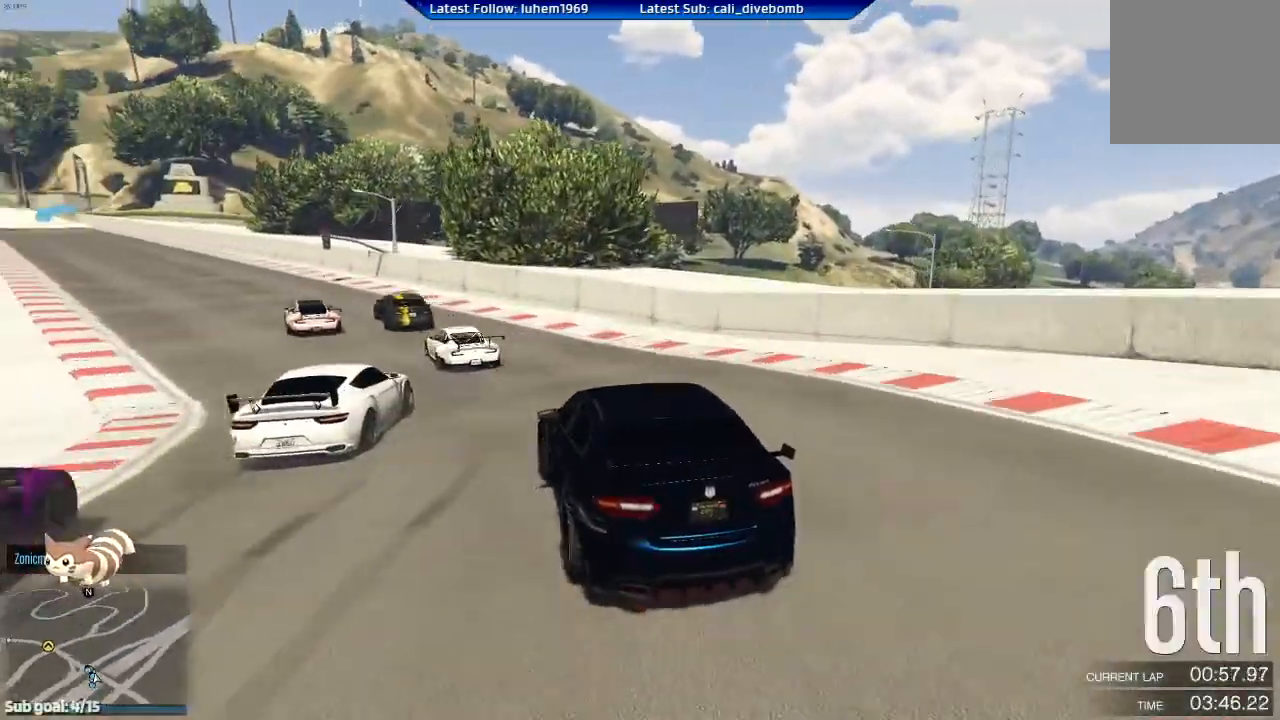
{"buttons": ["R2"], "left_stick": "center", "right_stick": "center", "events": [[117, "left_stick", "center"], [217, "left_stick", "left"], [334, "left_stick", "center"]]}
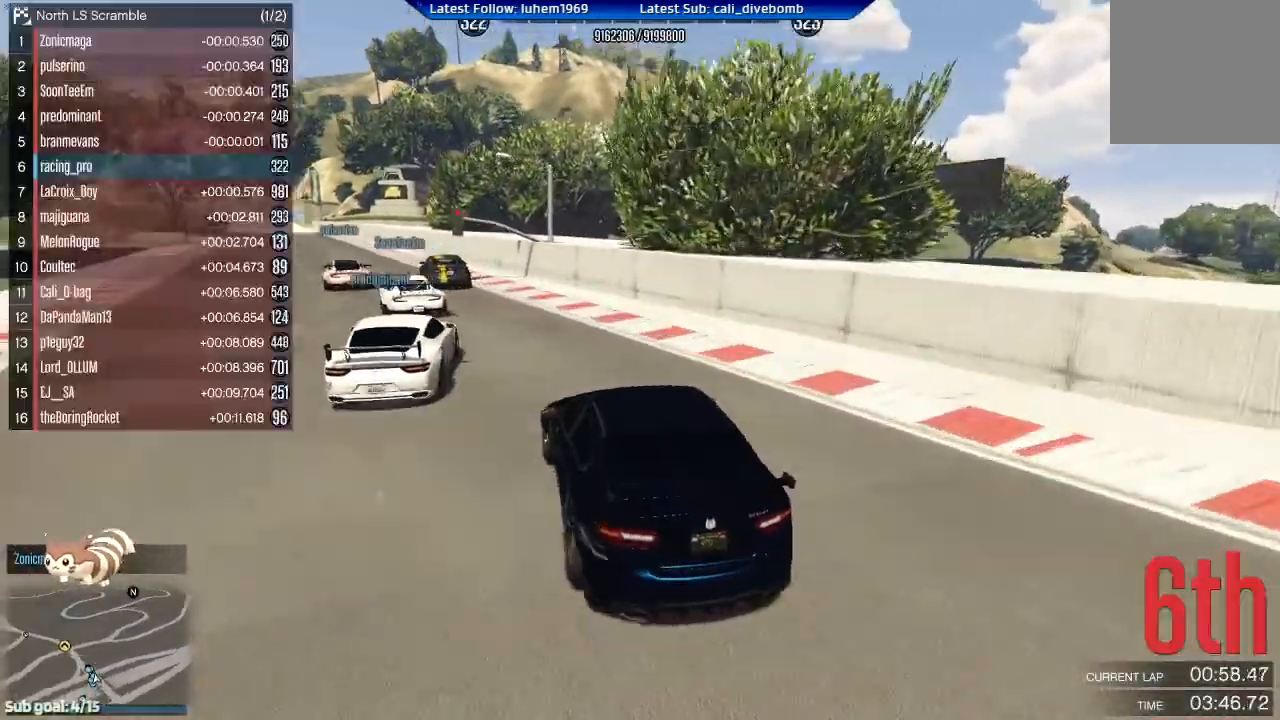
{"buttons": ["R2"], "left_stick": "center", "right_stick": "center", "events": [[34, "left_stick", "left"], [201, "left_stick", "center"], [384, "left_stick", "left"], [451, "left_stick", "center"]]}
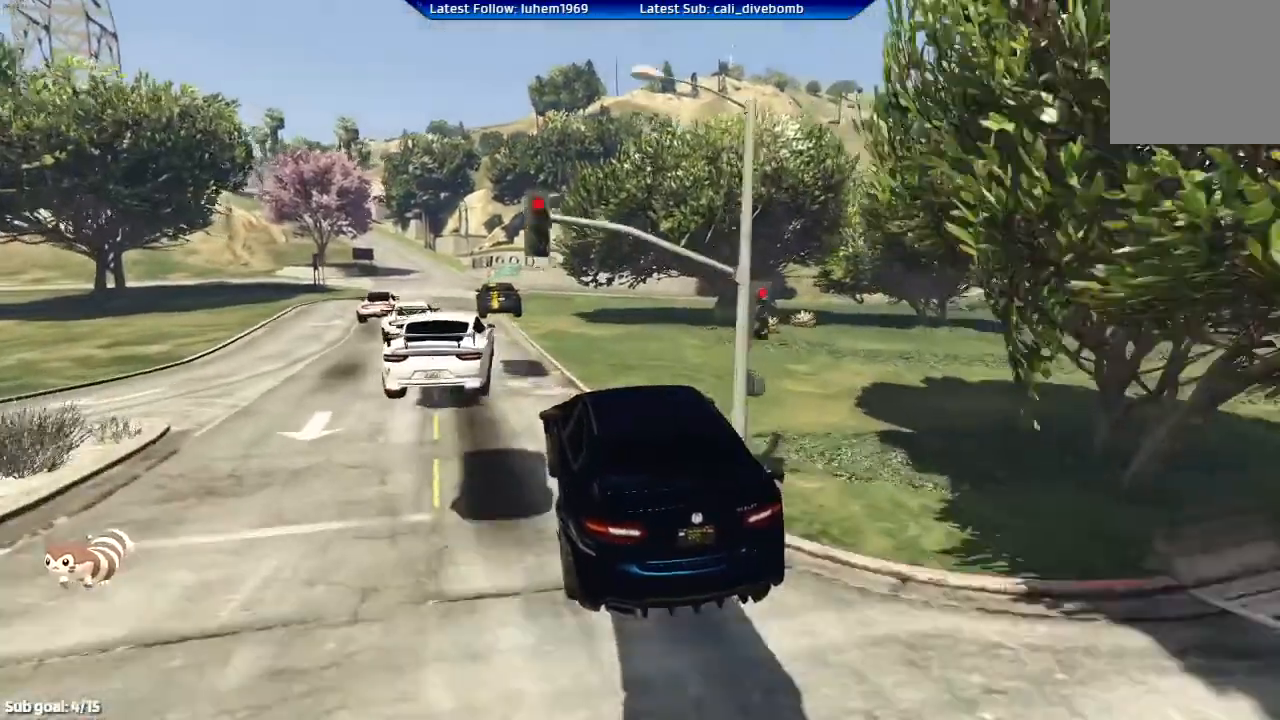
{"buttons": [], "left_stick": "right", "right_stick": "center", "events": [[200, "left_stick", "left"], [284, "left_stick", "center"], [450, "left_stick", "right"], [467, "R2", "up"]]}
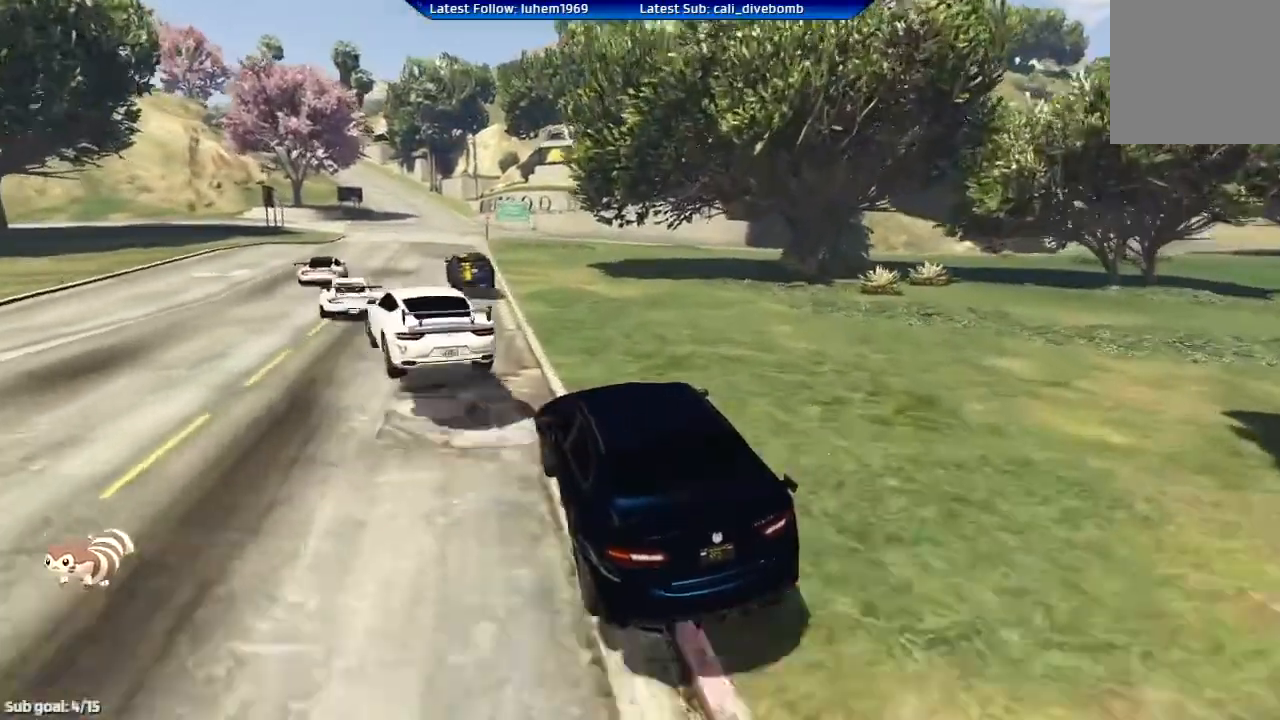
{"buttons": [], "left_stick": "center", "right_stick": "center", "events": [[101, "R2", "down"], [468, "R2", "up"], [468, "left_stick", "center"]]}
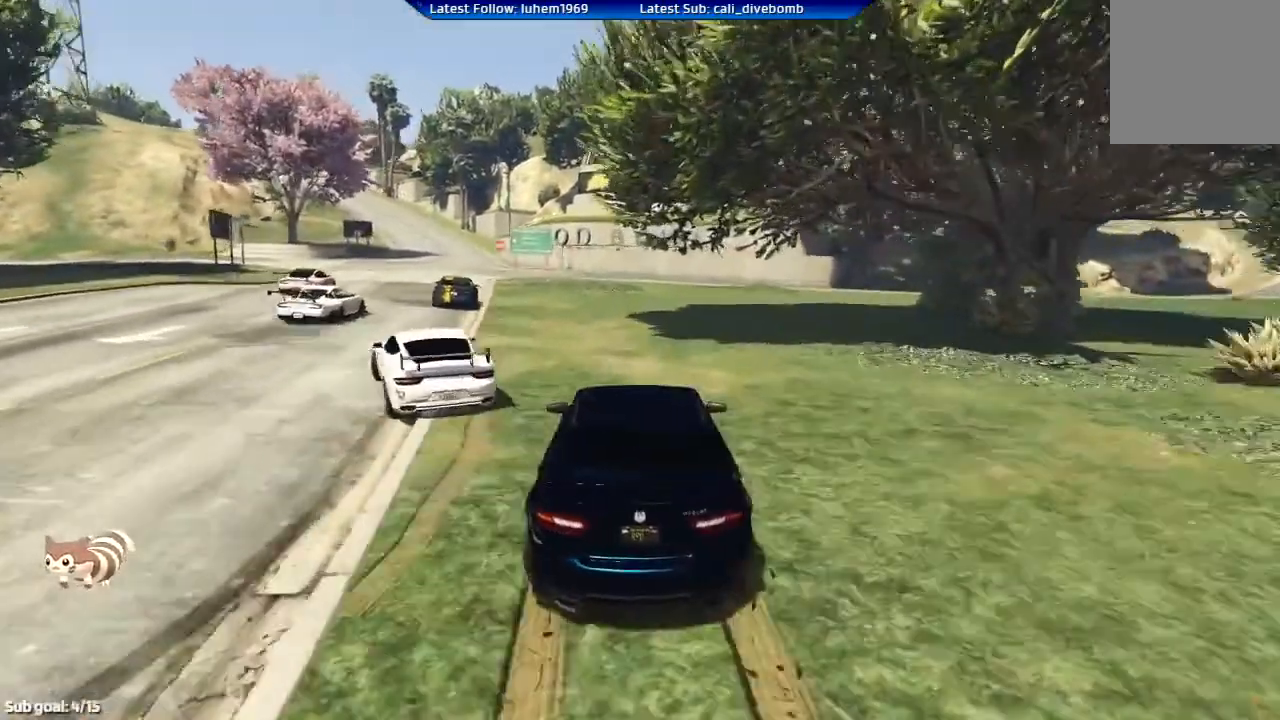
{"buttons": [], "left_stick": "right", "right_stick": "center", "events": [[367, "left_stick", "right"]]}
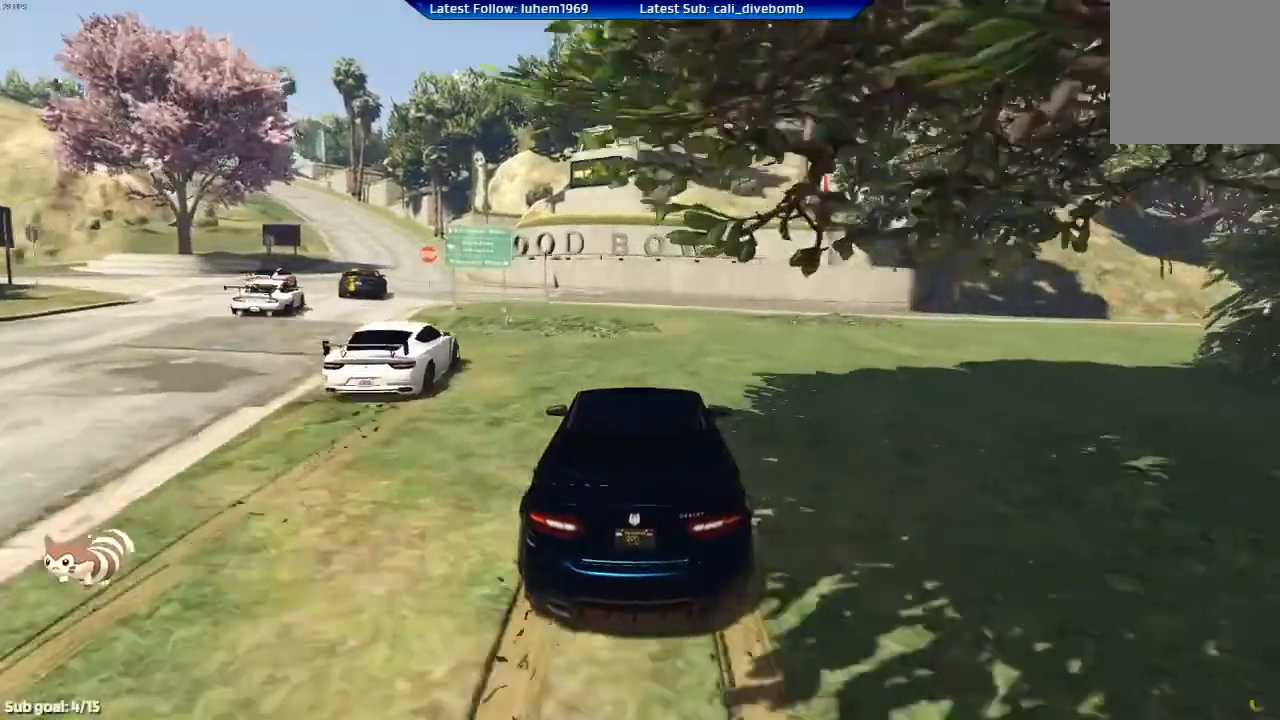
{"buttons": [], "left_stick": "right", "right_stick": "center", "events": []}
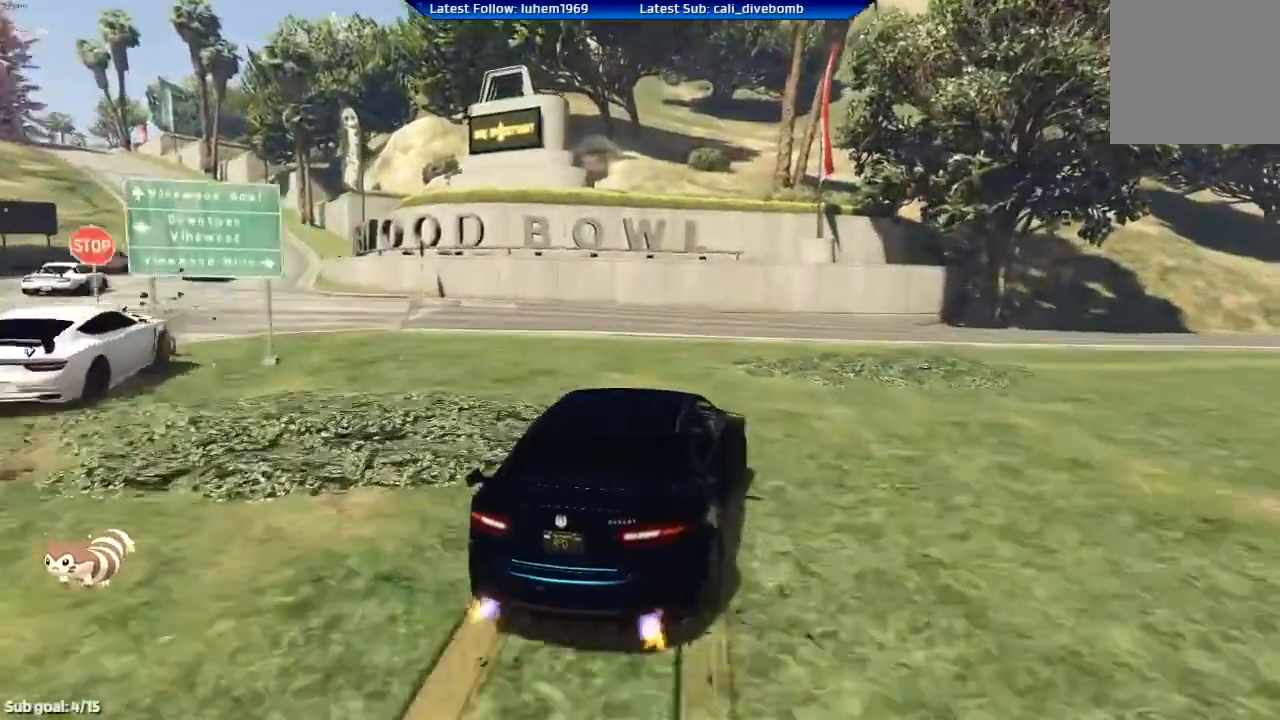
{"buttons": [], "left_stick": "center", "right_stick": "center", "events": [[133, "left_stick", "center"]]}
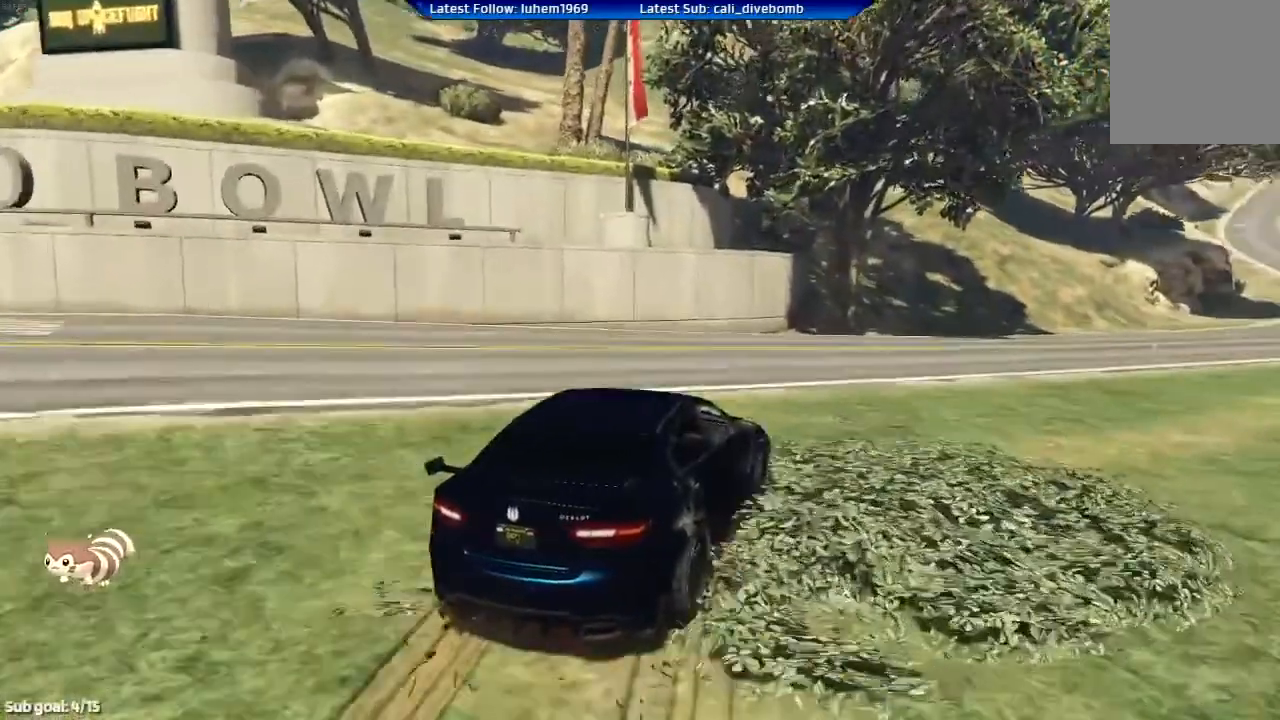
{"buttons": [], "left_stick": "center", "right_stick": "center", "events": []}
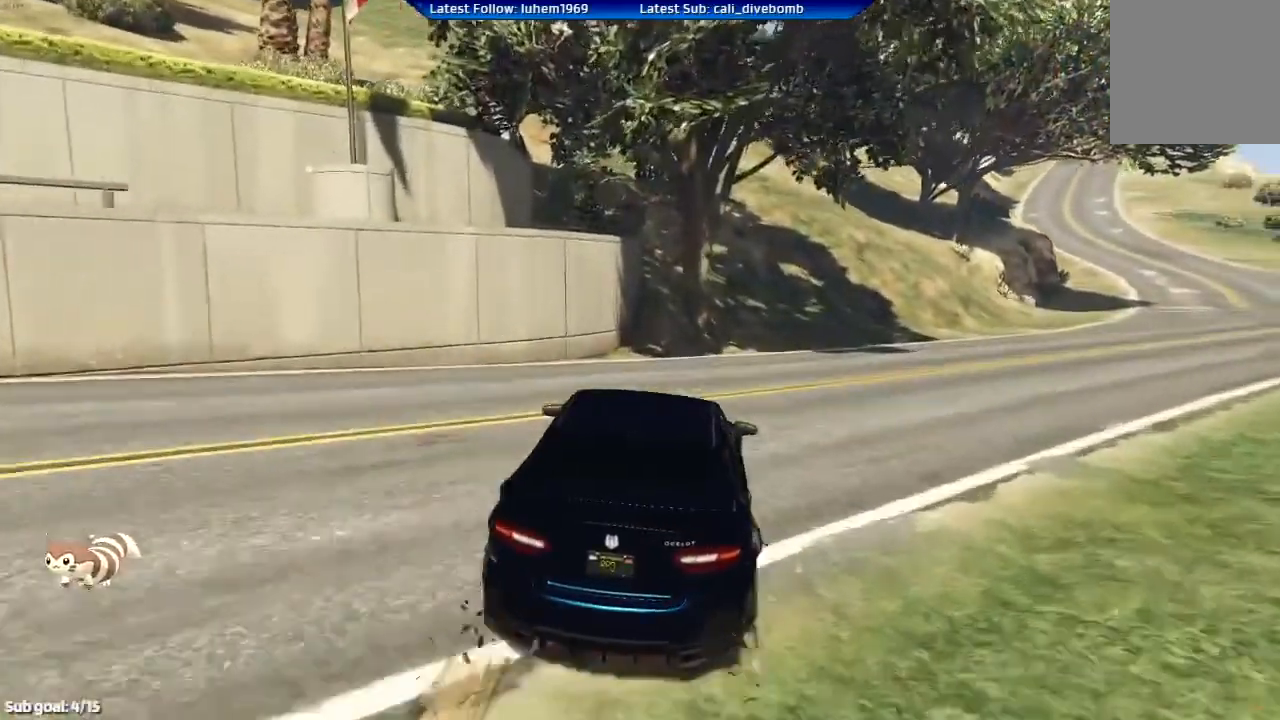
{"buttons": [], "left_stick": "center", "right_stick": "center", "events": [[33, "DPAD_DOWN", "down"], [167, "DPAD_DOWN", "up"]]}
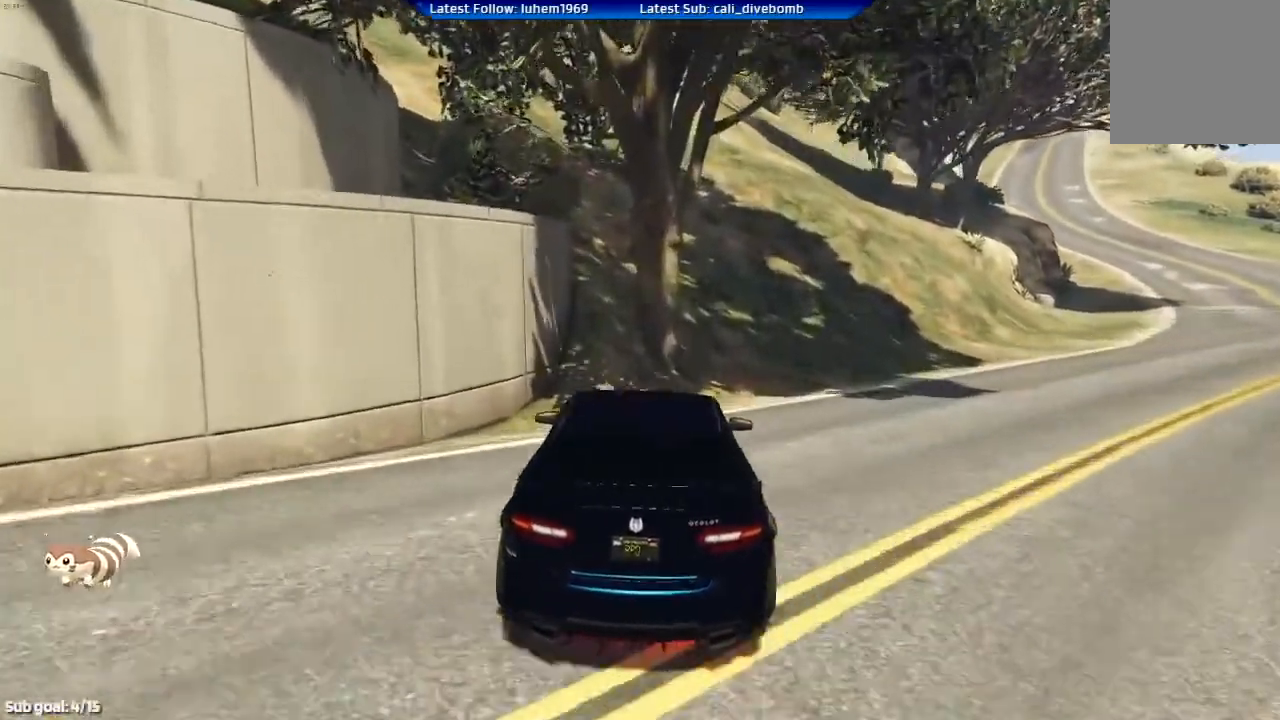
{"buttons": ["DPAD_DOWN"], "left_stick": "center", "right_stick": "center", "events": [[34, "DPAD_DOWN", "down"], [151, "DPAD_DOWN", "up"], [234, "DPAD_DOWN", "down"], [351, "DPAD_DOWN", "up"], [468, "DPAD_DOWN", "down"]]}
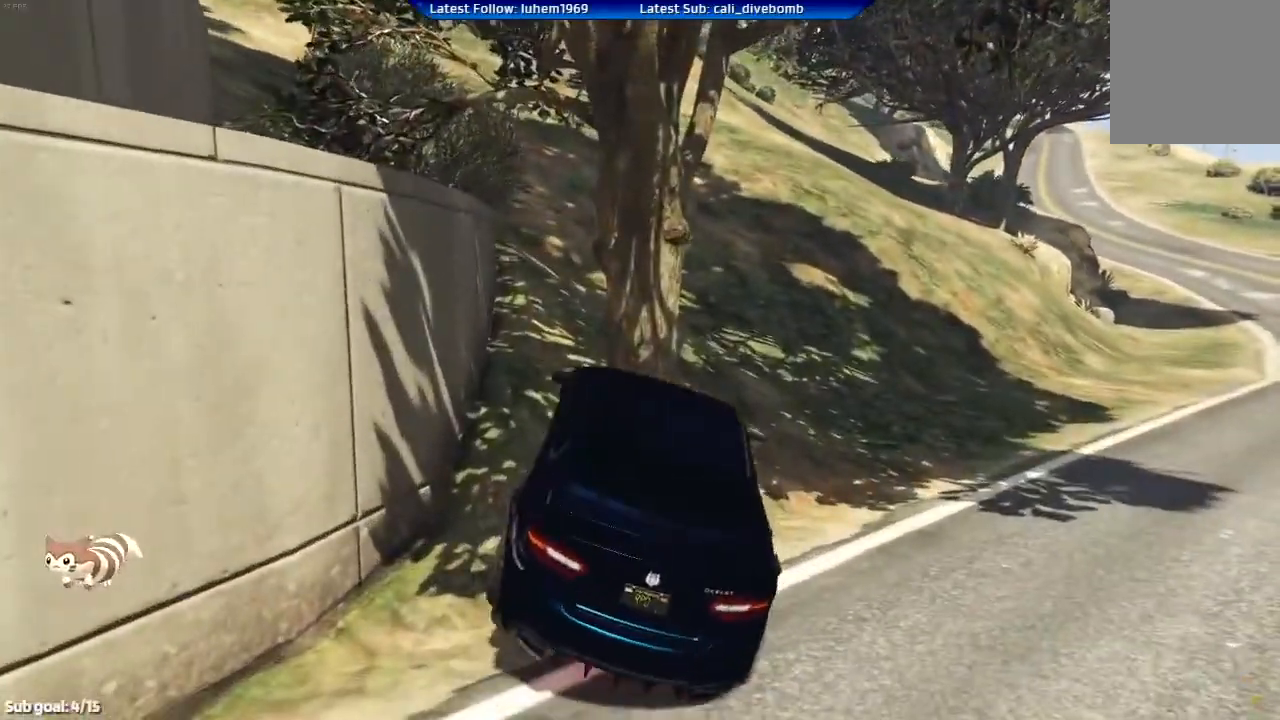
{"buttons": [], "left_stick": "center", "right_stick": "center", "events": [[50, "DPAD_DOWN", "up"], [167, "DPAD_DOWN", "down"], [284, "DPAD_DOWN", "up"]]}